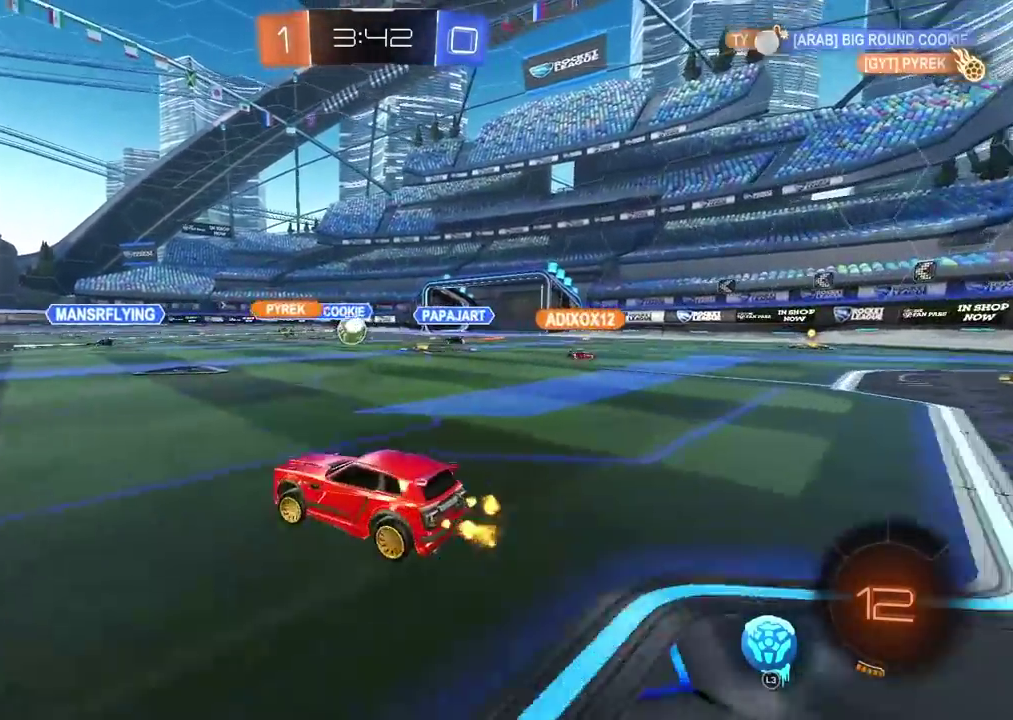
Gameplay with a controller (PlayStation layout); each line is a JSON object with the inputs held at the frame after it. "events" lists button and stick changes between this image and that frame as [ms after this image, input, new state], when the widget could be followed in between. Not read: R2.
{"buttons": ["L3"], "left_stick": "left", "right_stick": "center"}
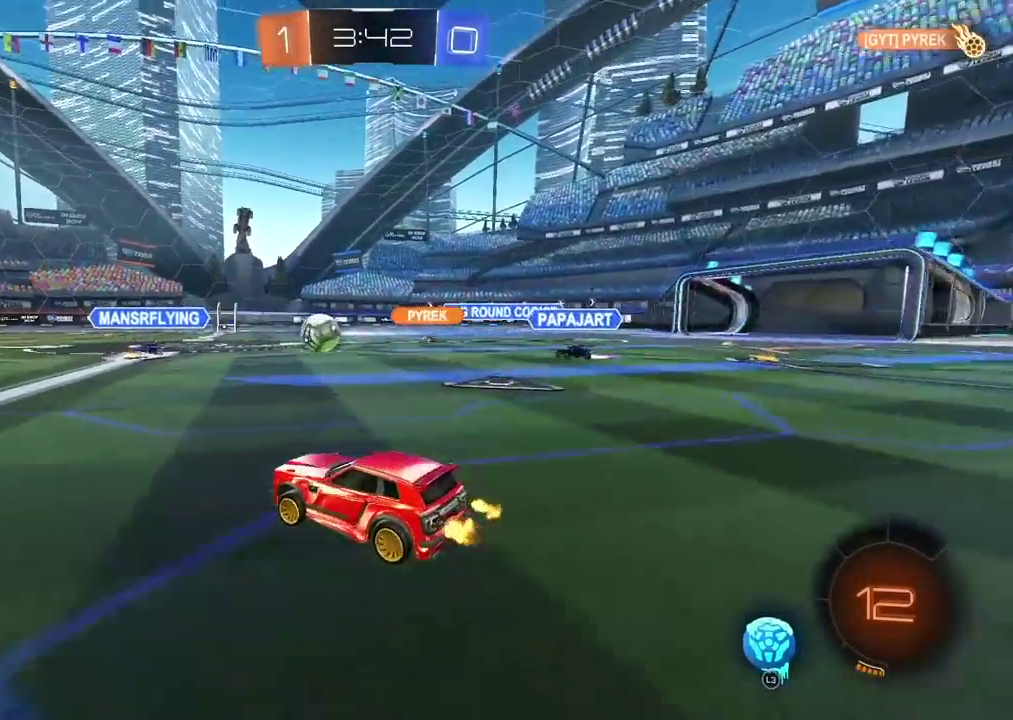
{"buttons": ["L3"], "left_stick": "up", "right_stick": "center"}
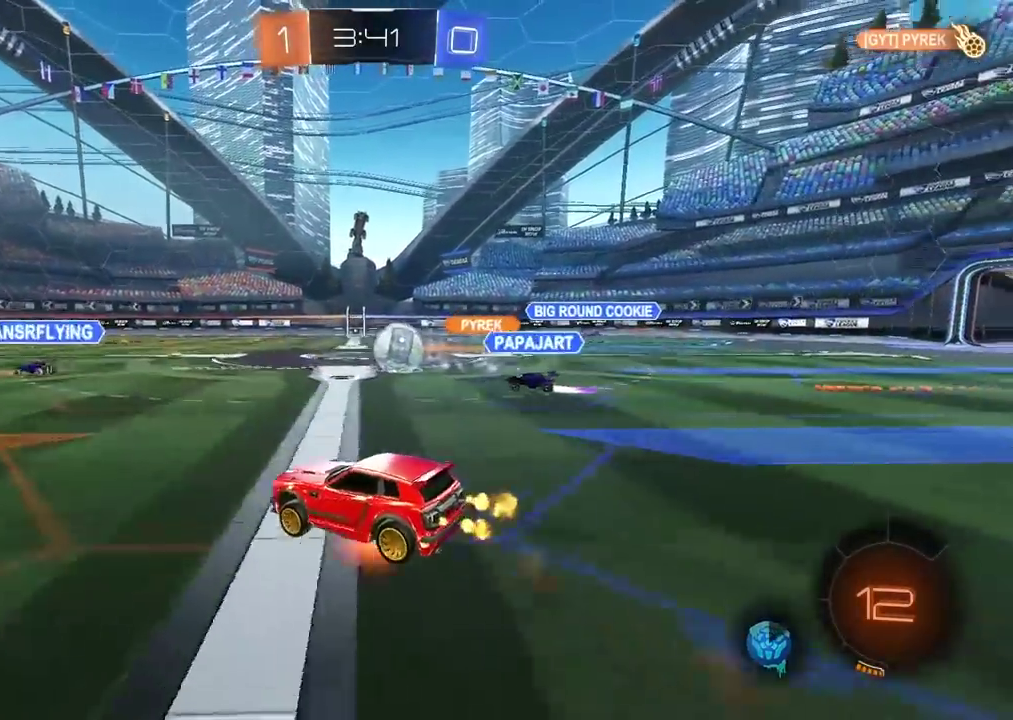
{"buttons": [], "left_stick": "center", "right_stick": "center"}
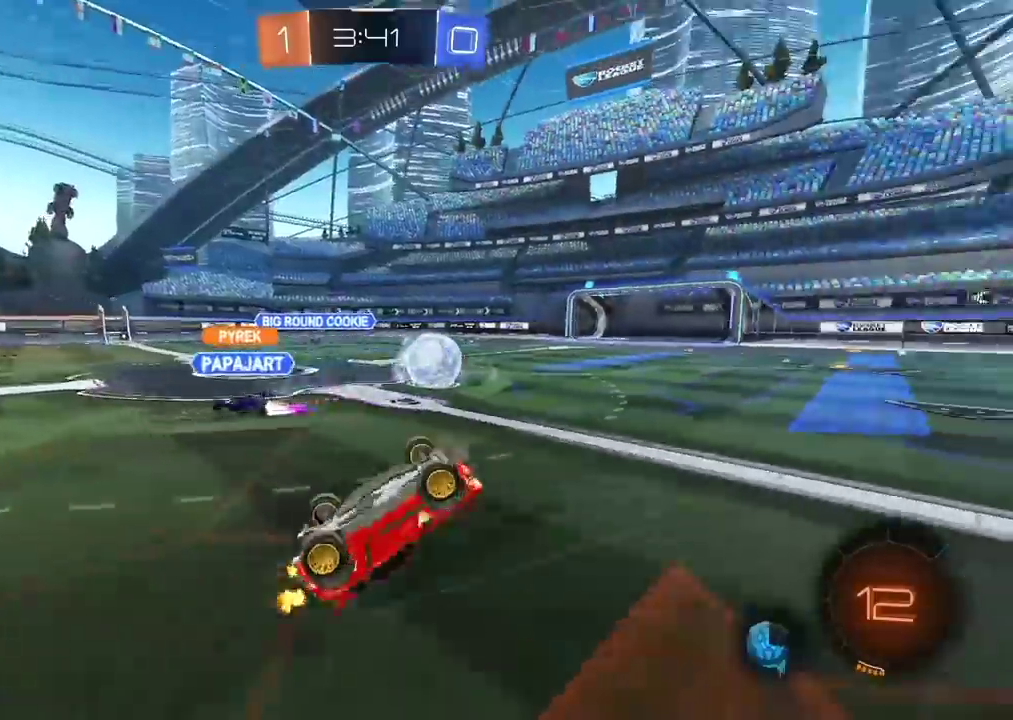
{"buttons": [], "left_stick": "center", "right_stick": "center", "events": [[450, "left_stick", "right"], [500, "left_stick", "center"]]}
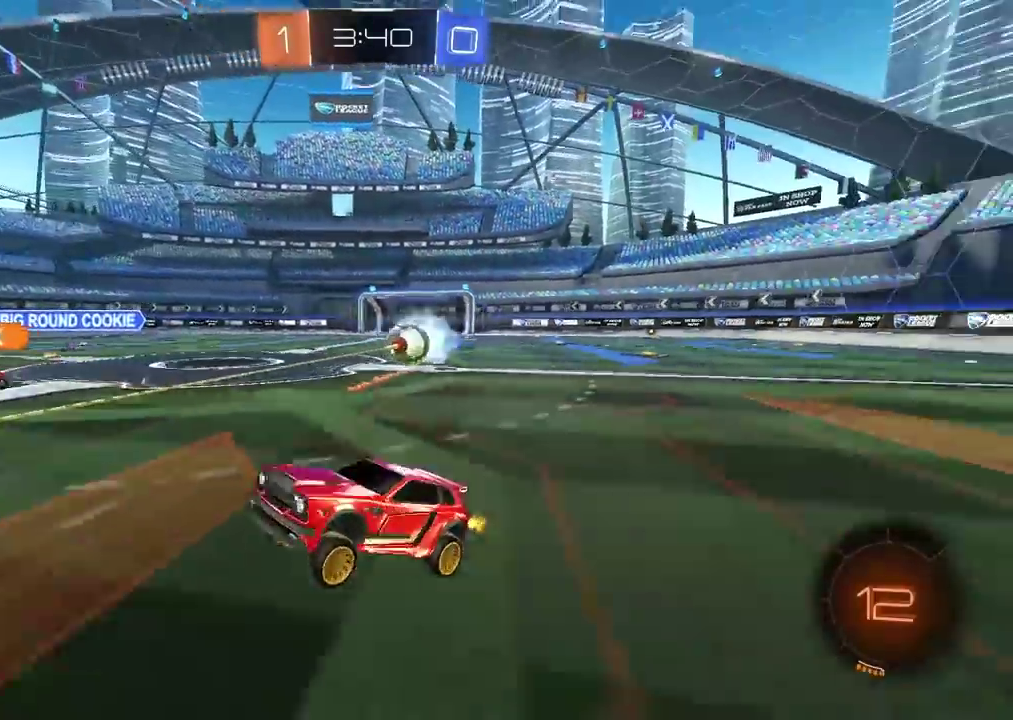
{"buttons": ["L2"], "left_stick": "right", "right_stick": "center", "events": [[200, "L2", "down"], [217, "left_stick", "left"], [317, "L2", "up"], [367, "left_stick", "right"], [400, "L2", "down"]]}
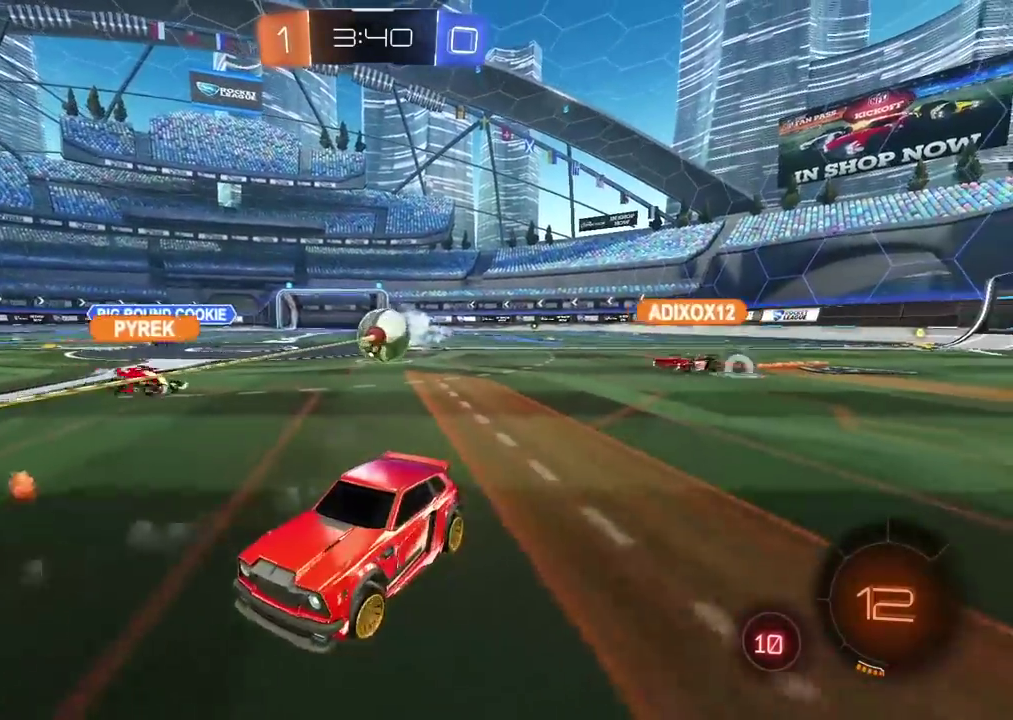
{"buttons": [], "left_stick": "center", "right_stick": "center"}
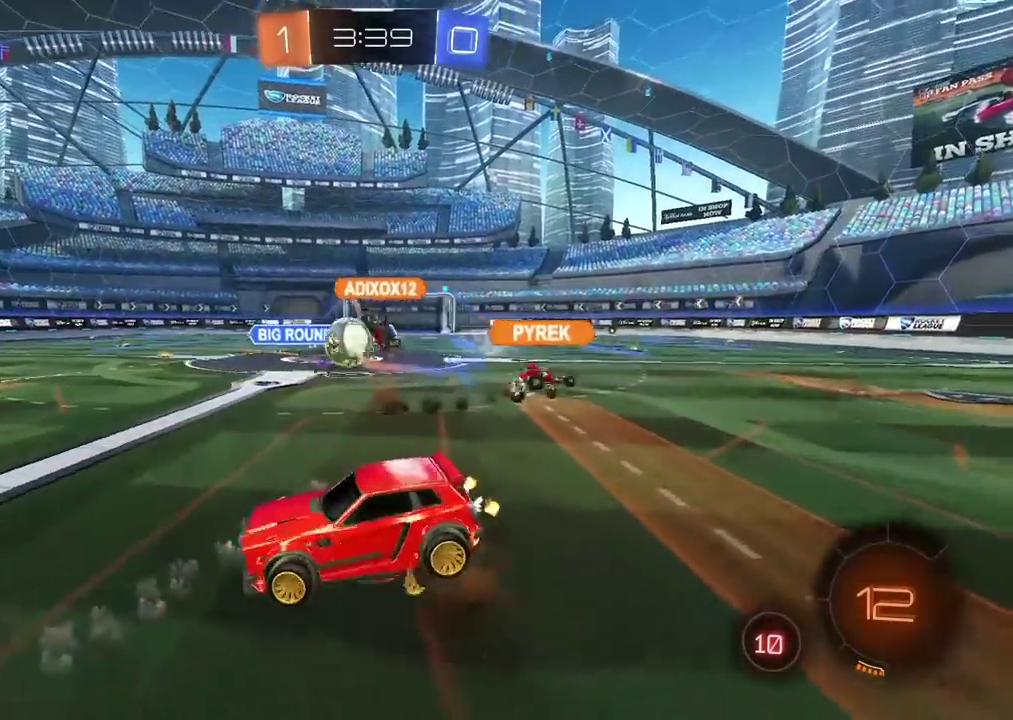
{"buttons": [], "left_stick": "center", "right_stick": "center"}
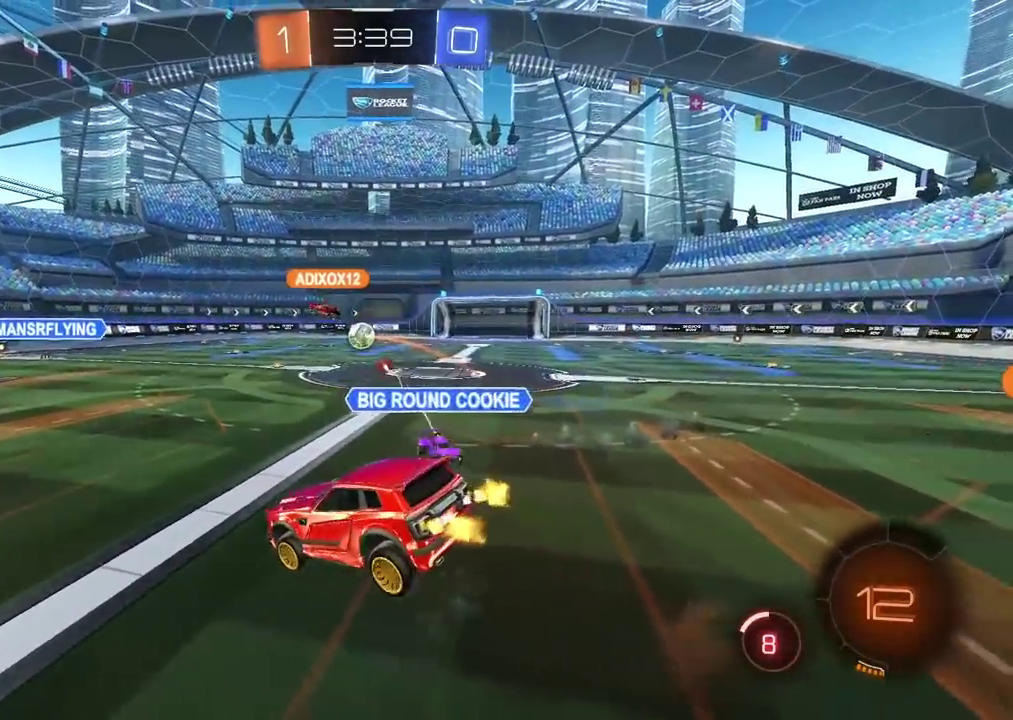
{"buttons": [], "left_stick": "center", "right_stick": "center", "events": [[100, "left_stick", "down-left"], [350, "left_stick", "center"]]}
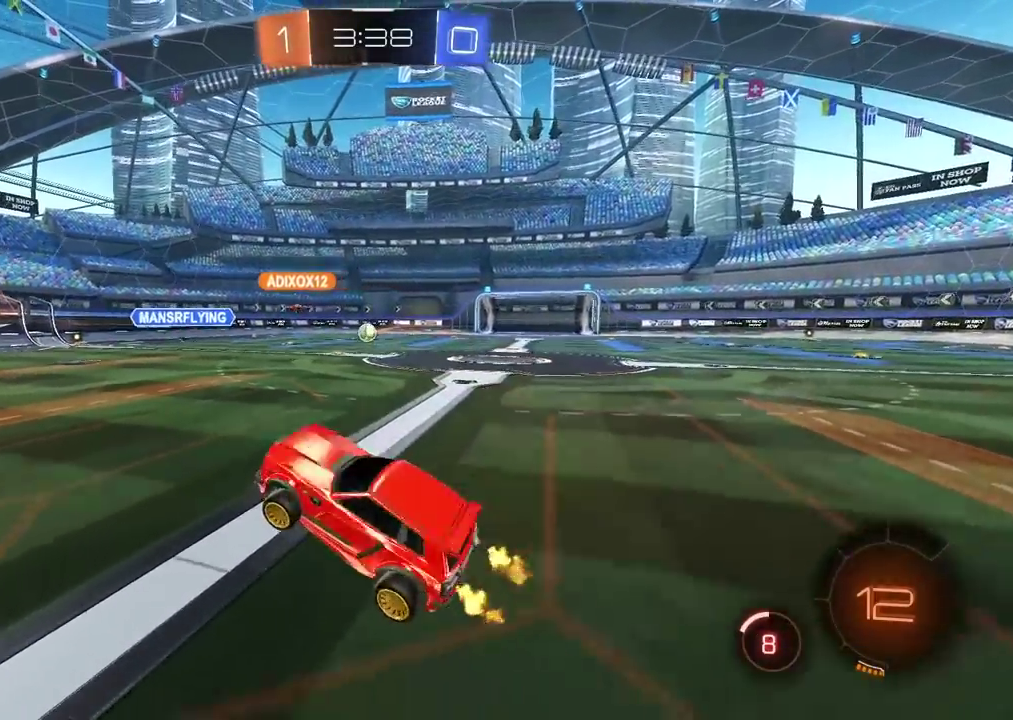
{"buttons": [], "left_stick": "center", "right_stick": "center", "events": [[100, "left_stick", "up"], [200, "left_stick", "center"]]}
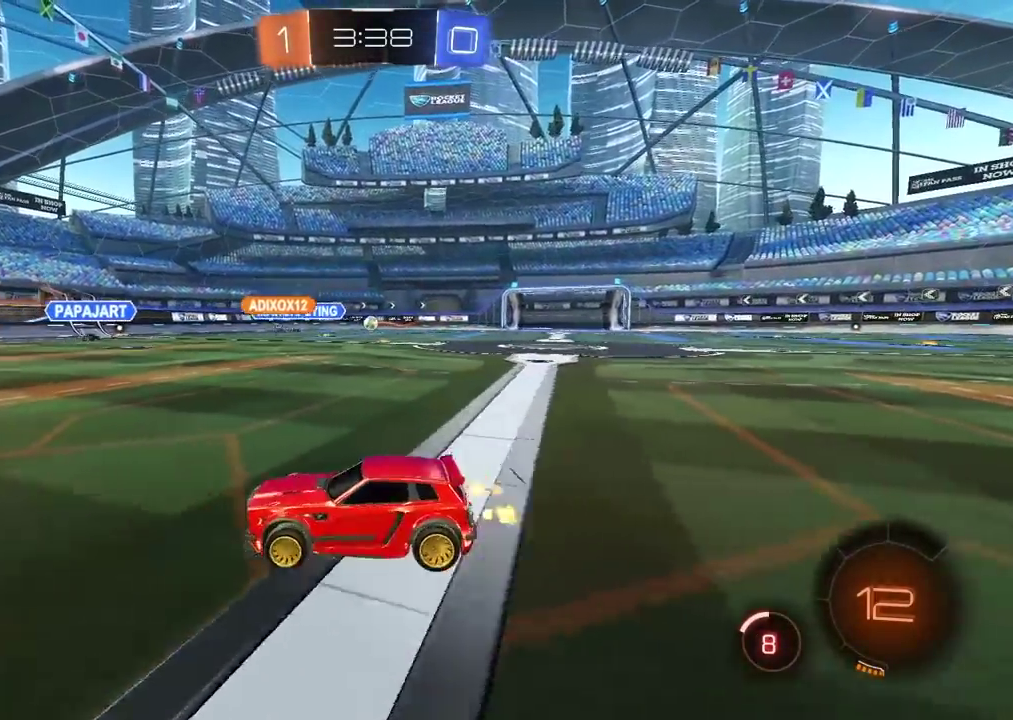
{"buttons": ["CIRCLE"], "left_stick": "center", "right_stick": "center", "events": [[133, "TRIANGLE", "down"], [233, "TRIANGLE", "up"], [300, "left_stick", "left"], [367, "left_stick", "center"], [400, "CIRCLE", "down"]]}
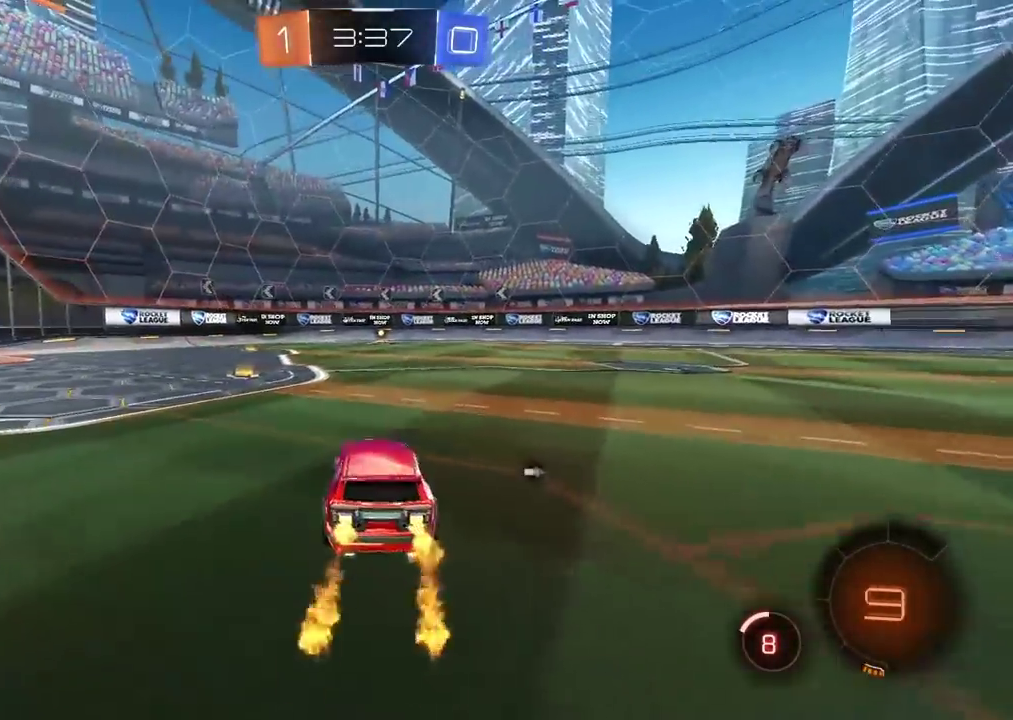
{"buttons": ["CIRCLE"], "left_stick": "up", "right_stick": "center", "events": [[133, "left_stick", "up"], [167, "CROSS", "down"], [250, "CROSS", "up"], [317, "CROSS", "down"], [433, "CROSS", "up"]]}
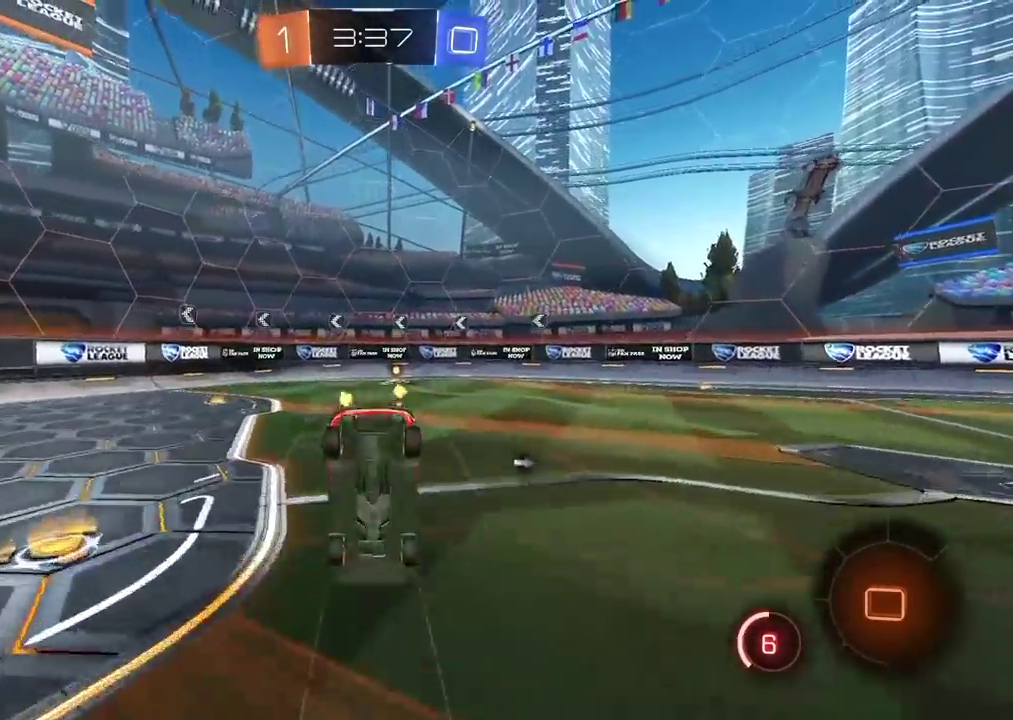
{"buttons": [], "left_stick": "center", "right_stick": "center", "events": [[33, "TRIANGLE", "down"], [67, "left_stick", "center"], [133, "TRIANGLE", "up"], [167, "CIRCLE", "up"]]}
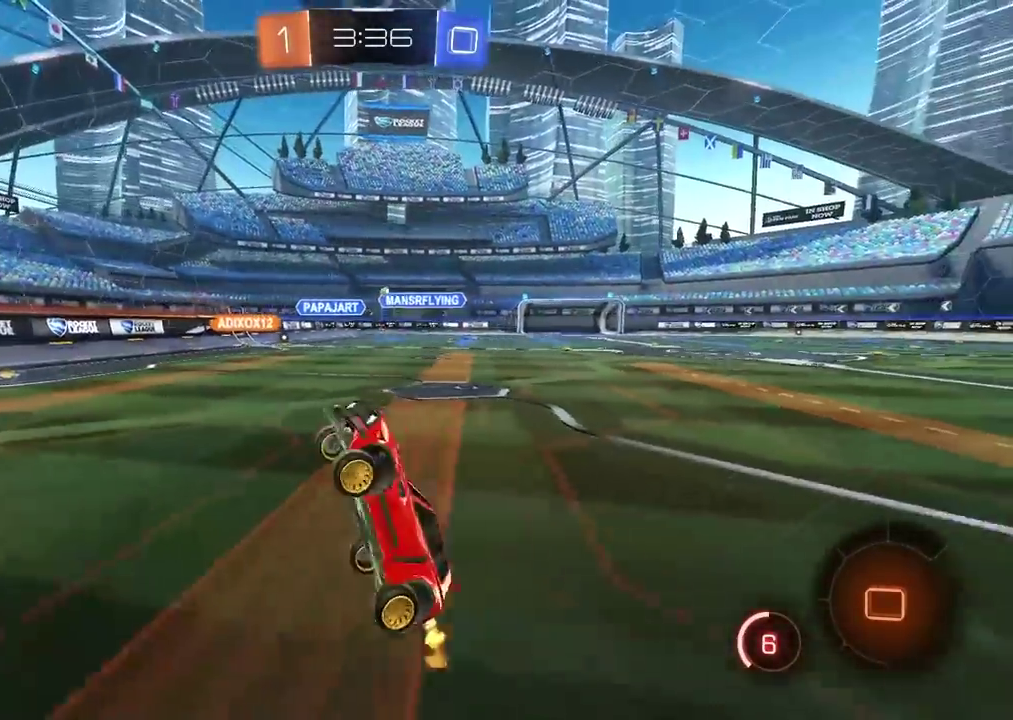
{"buttons": ["L1"], "left_stick": "right", "right_stick": "center", "events": [[417, "left_stick", "right"], [483, "L1", "down"]]}
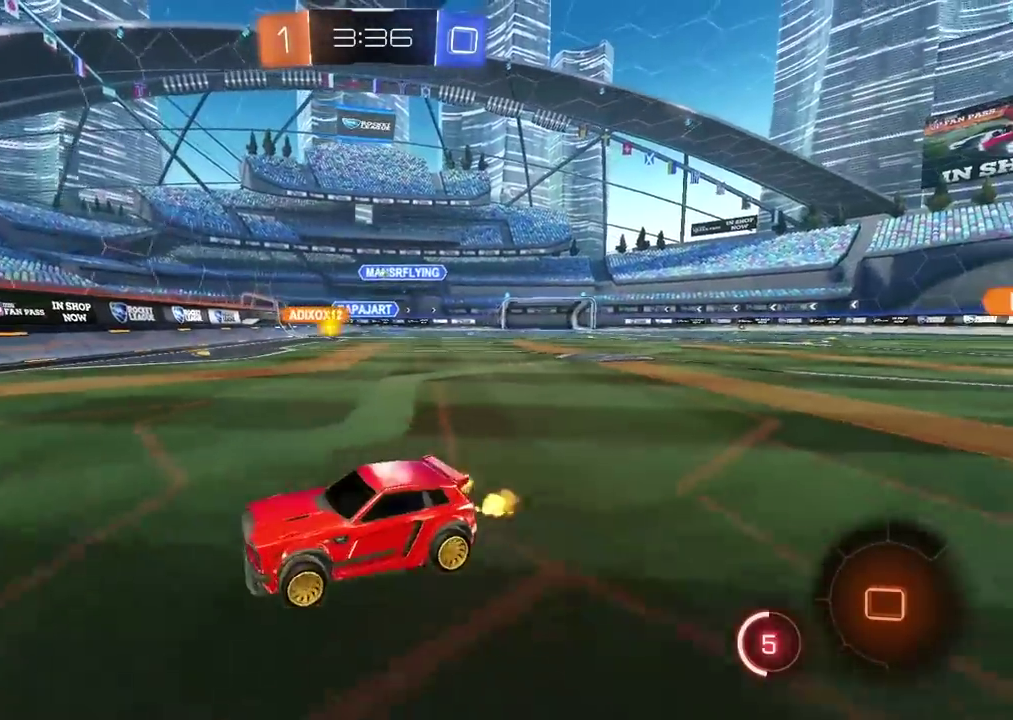
{"buttons": ["CIRCLE"], "left_stick": "right", "right_stick": "center", "events": [[100, "L1", "up"], [250, "CIRCLE", "down"]]}
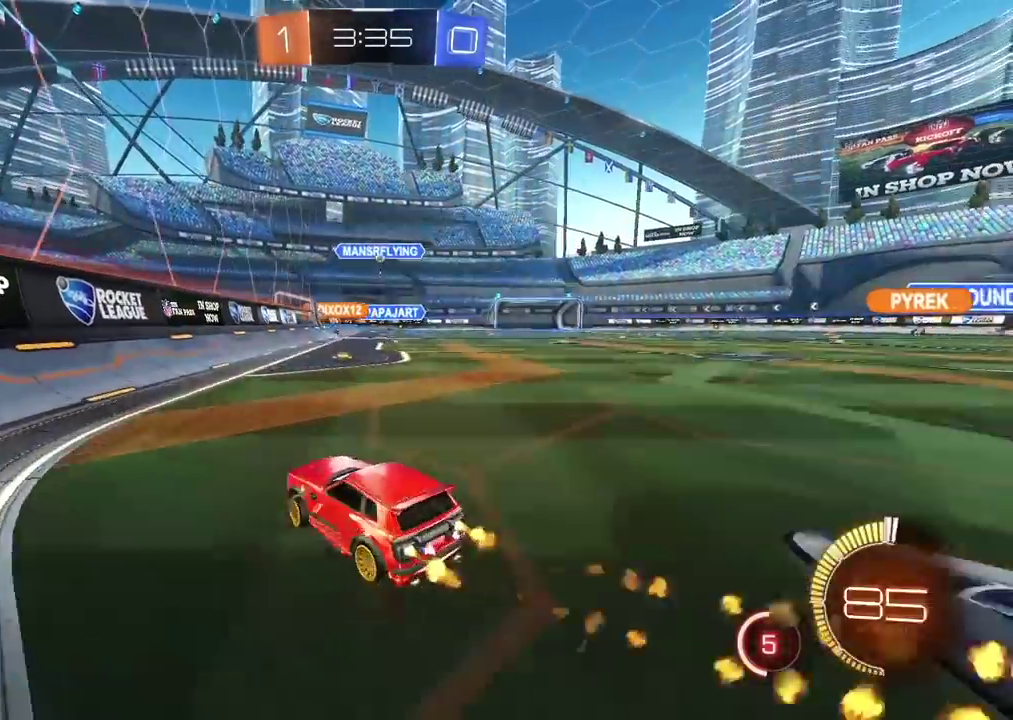
{"buttons": [], "left_stick": "center", "right_stick": "center", "events": [[167, "CIRCLE", "up"], [267, "left_stick", "center"]]}
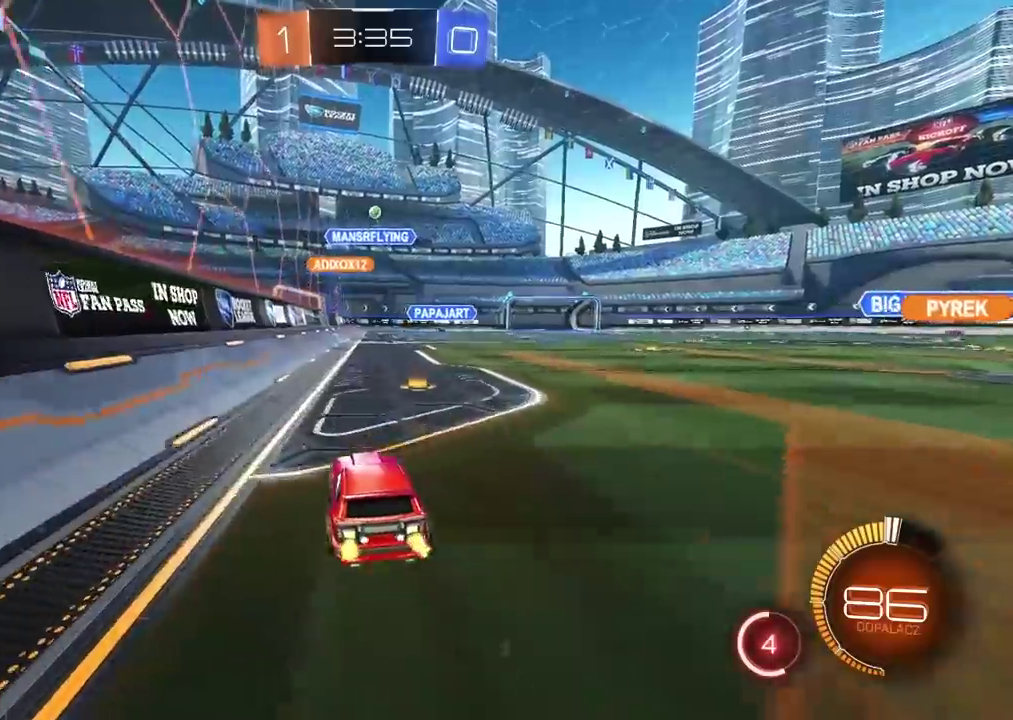
{"buttons": ["CIRCLE"], "left_stick": "center", "right_stick": "center", "events": [[317, "CIRCLE", "down"], [367, "left_stick", "right"], [483, "left_stick", "center"]]}
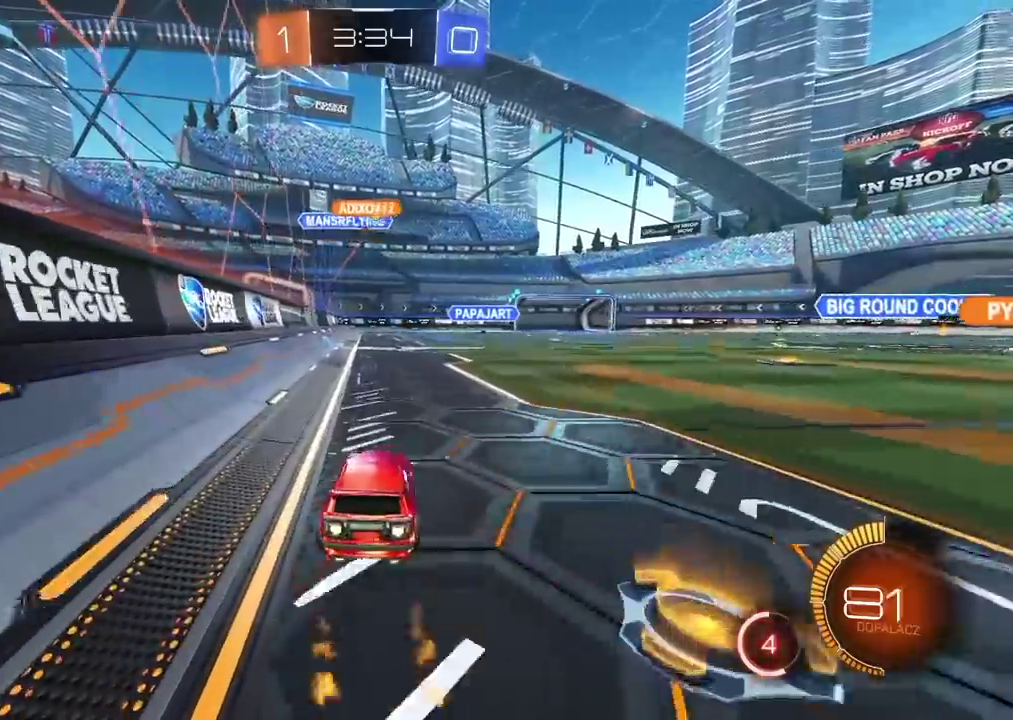
{"buttons": [], "left_stick": "right", "right_stick": "center", "events": [[250, "CIRCLE", "up"], [400, "left_stick", "right"]]}
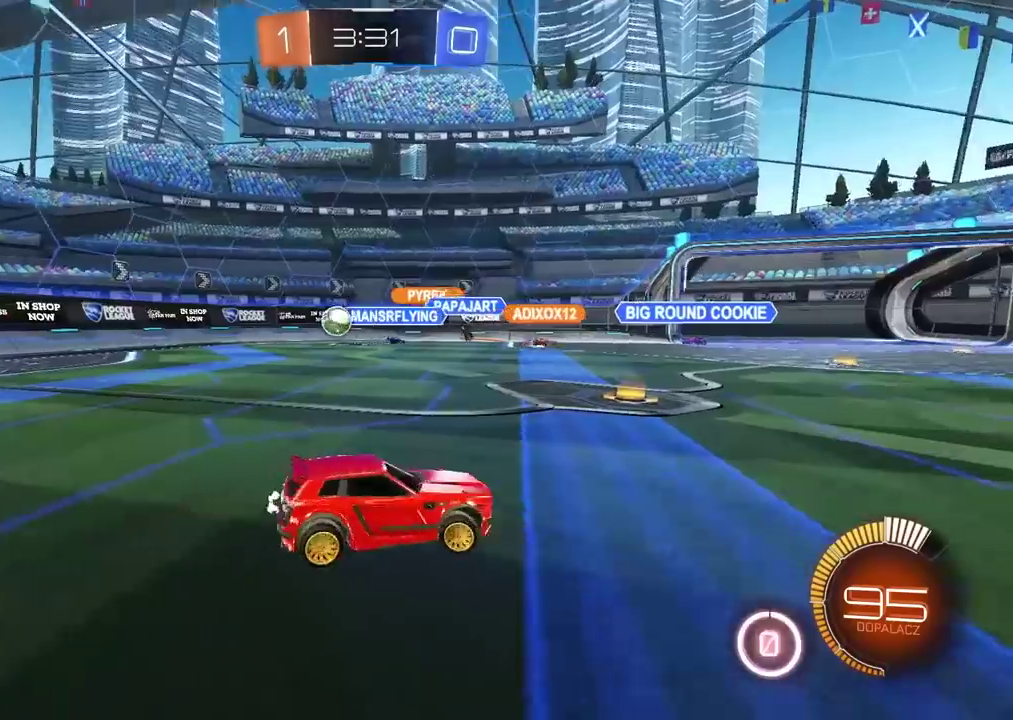
{"buttons": [], "left_stick": "right", "right_stick": "center", "events": []}
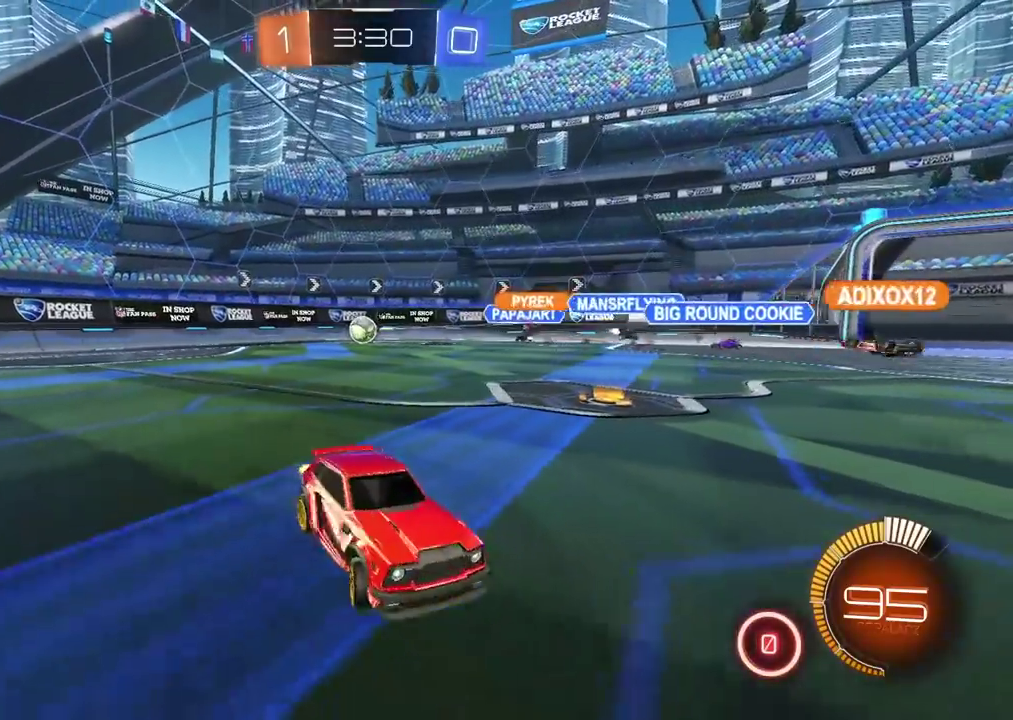
{"buttons": [], "left_stick": "right", "right_stick": "center", "events": []}
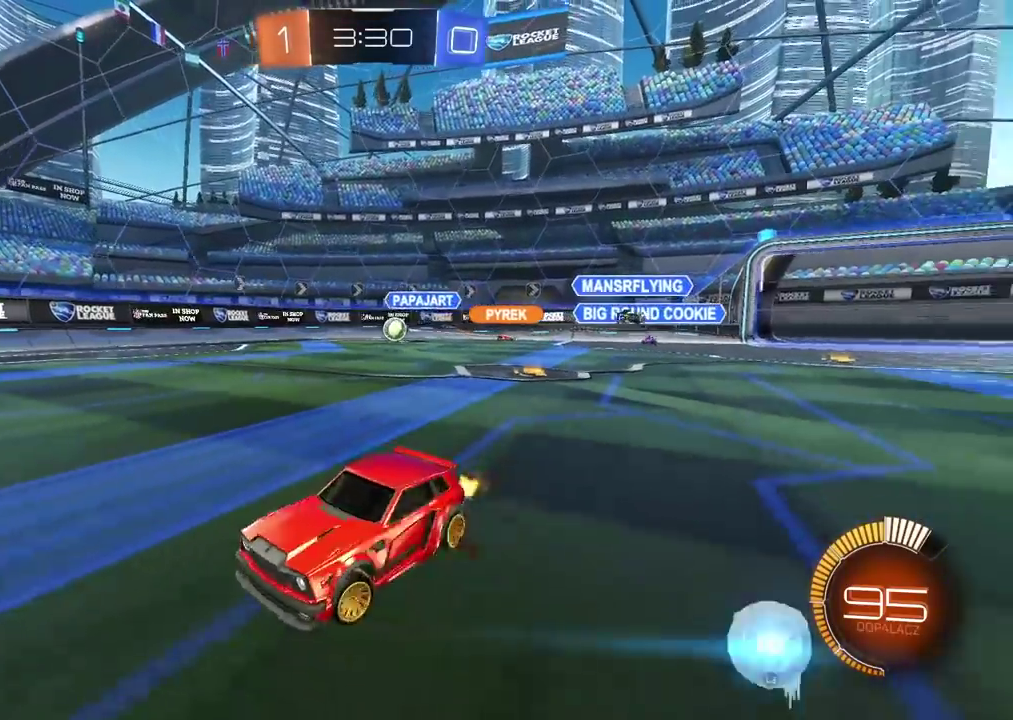
{"buttons": [], "left_stick": "right", "right_stick": "center", "events": [[367, "L1", "down"], [500, "L1", "up"]]}
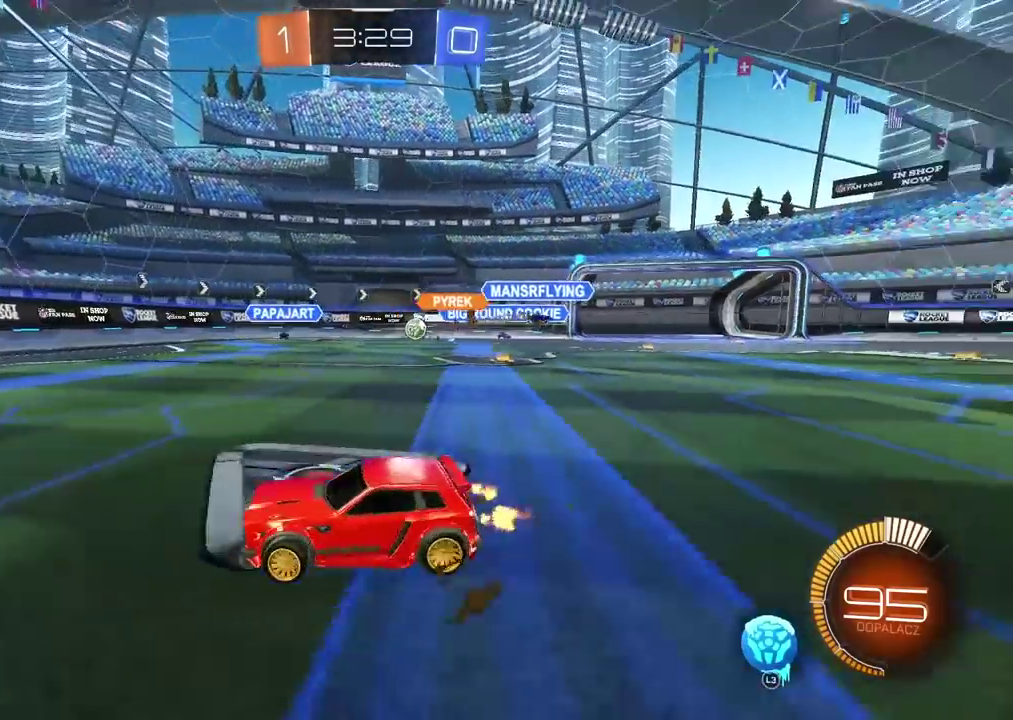
{"buttons": [], "left_stick": "right", "right_stick": "center", "events": []}
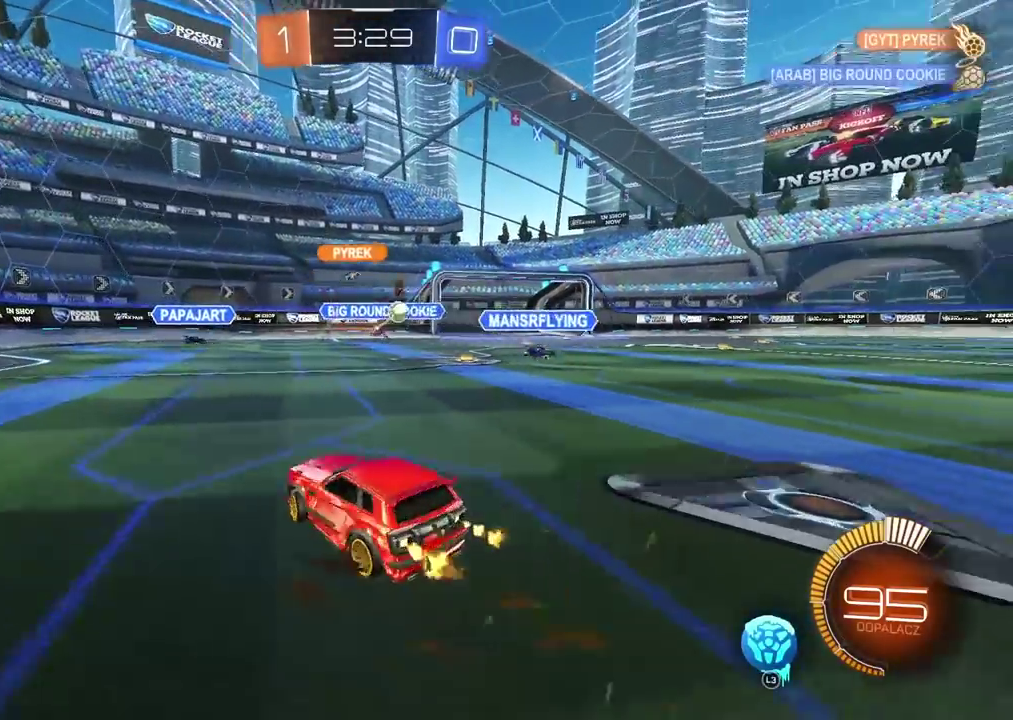
{"buttons": [], "left_stick": "right", "right_stick": "center", "events": [[183, "CIRCLE", "down"], [350, "CIRCLE", "up"]]}
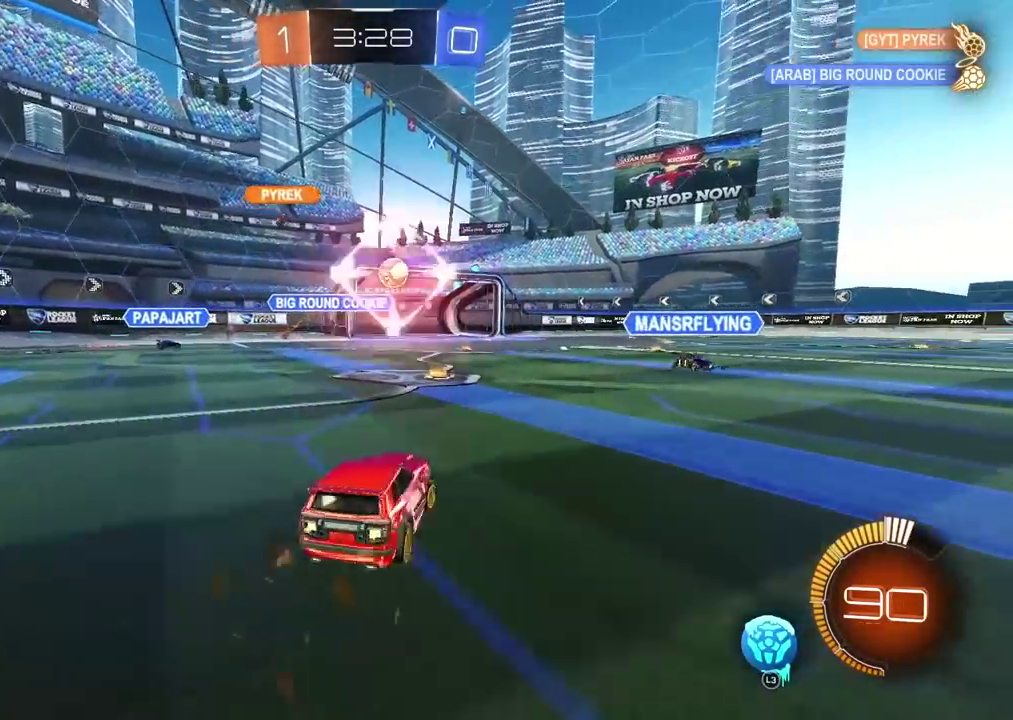
{"buttons": [], "left_stick": "down-left", "right_stick": "center", "events": [[233, "left_stick", "down-right"], [333, "left_stick", "center"], [450, "left_stick", "down-left"]]}
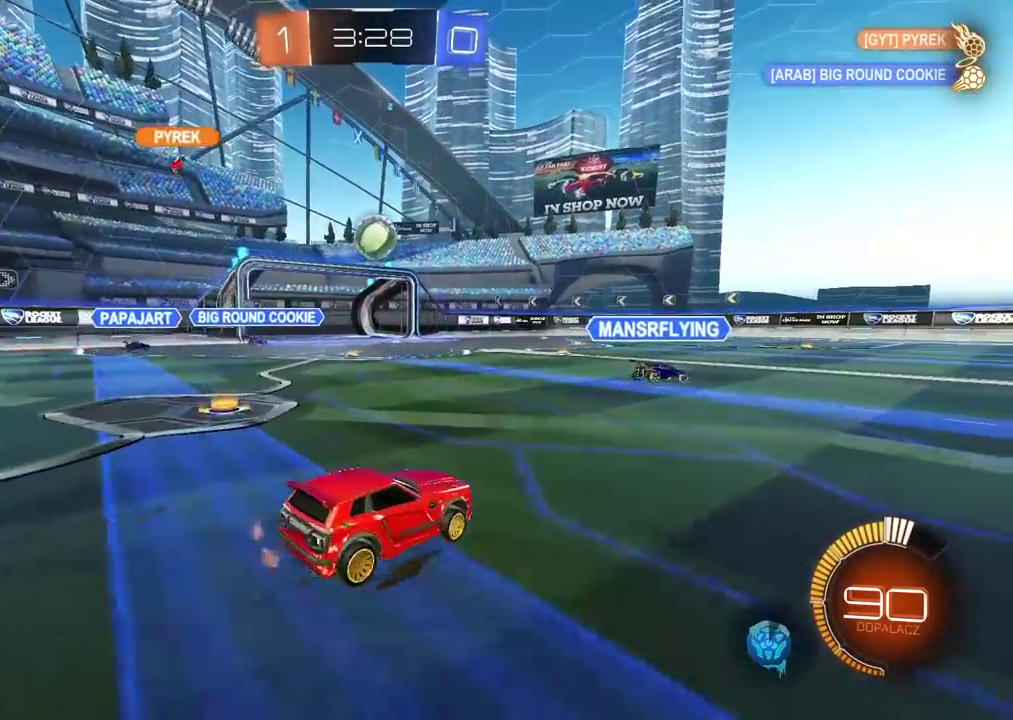
{"buttons": ["CROSS", "CIRCLE"], "left_stick": "down", "right_stick": "center", "events": [[117, "left_stick", "center"], [167, "left_stick", "down-left"], [467, "CIRCLE", "down"], [500, "CROSS", "down"], [500, "left_stick", "down"]]}
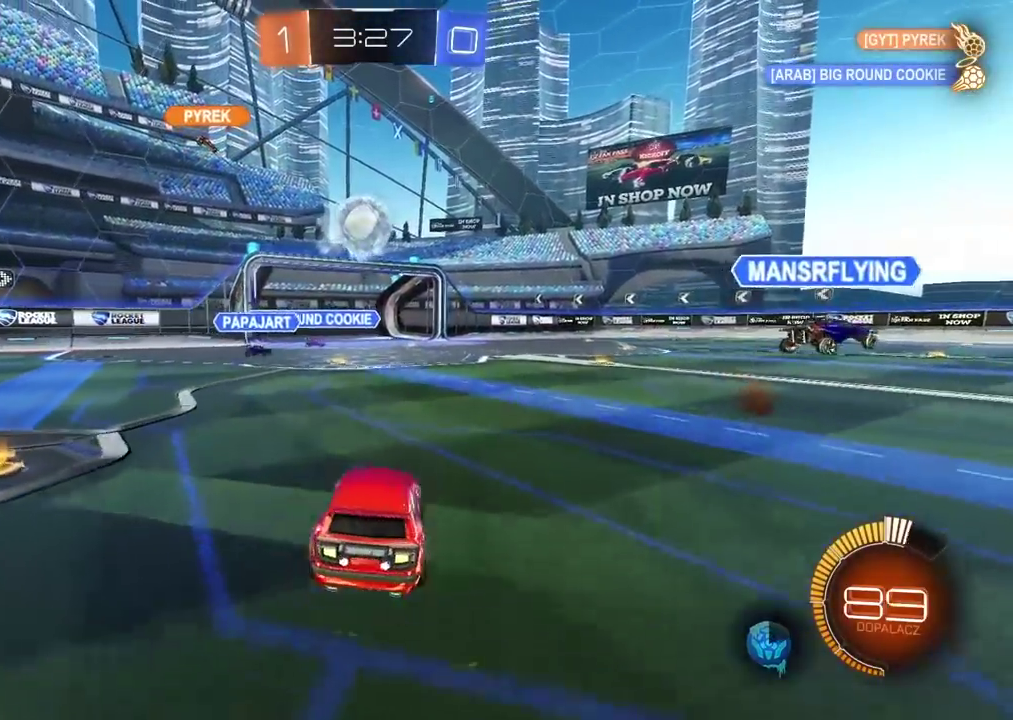
{"buttons": ["CIRCLE"], "left_stick": "up-right", "right_stick": "center", "events": [[33, "CIRCLE", "up"], [150, "CIRCLE", "down"], [233, "left_stick", "center"], [283, "CROSS", "up"], [283, "left_stick", "down"], [383, "left_stick", "center"], [467, "left_stick", "up-right"]]}
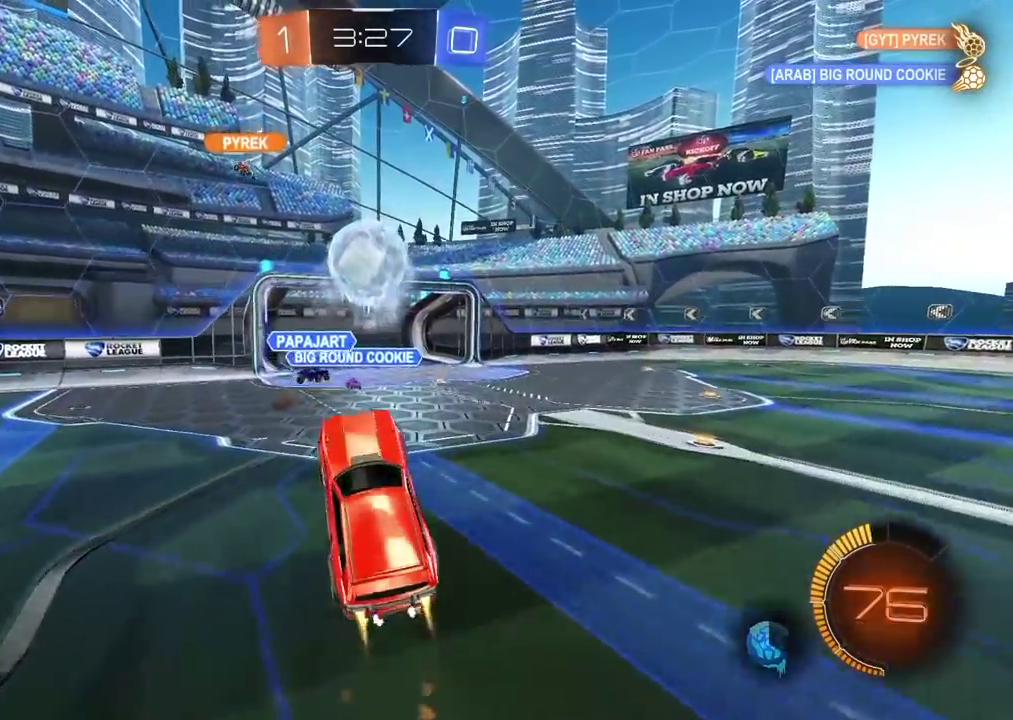
{"buttons": ["CIRCLE"], "left_stick": "center", "right_stick": "center", "events": [[117, "left_stick", "center"], [267, "left_stick", "up"], [367, "left_stick", "up-left"], [500, "left_stick", "center"]]}
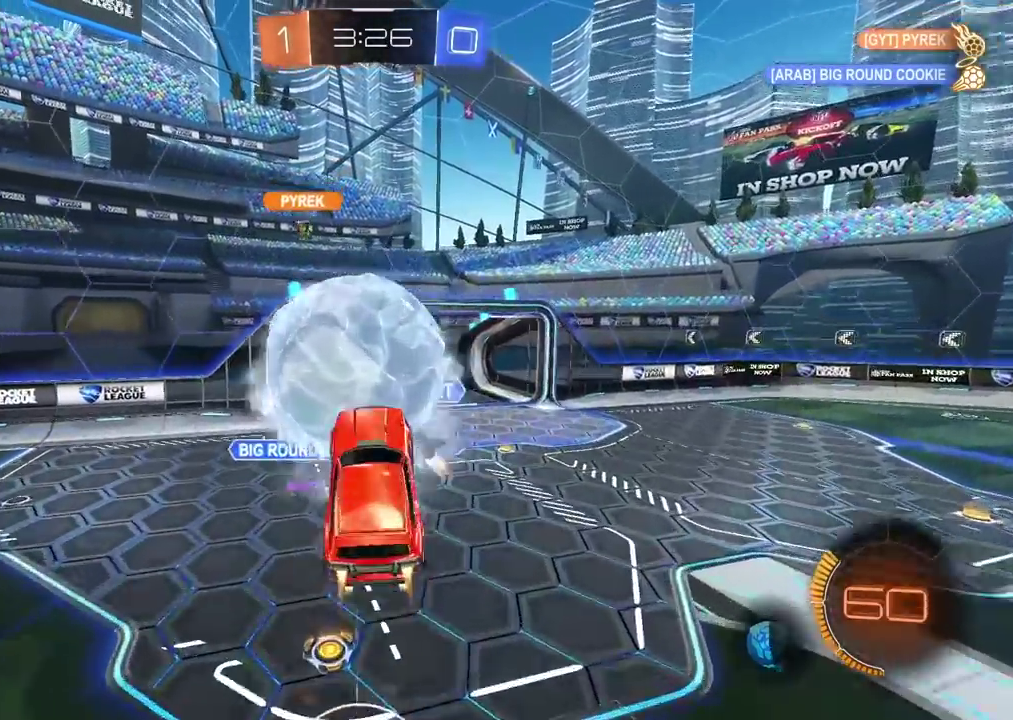
{"buttons": [], "left_stick": "down-left", "right_stick": "center", "events": [[250, "CIRCLE", "up"], [383, "left_stick", "down-left"], [433, "left_stick", "left"], [500, "left_stick", "down-left"]]}
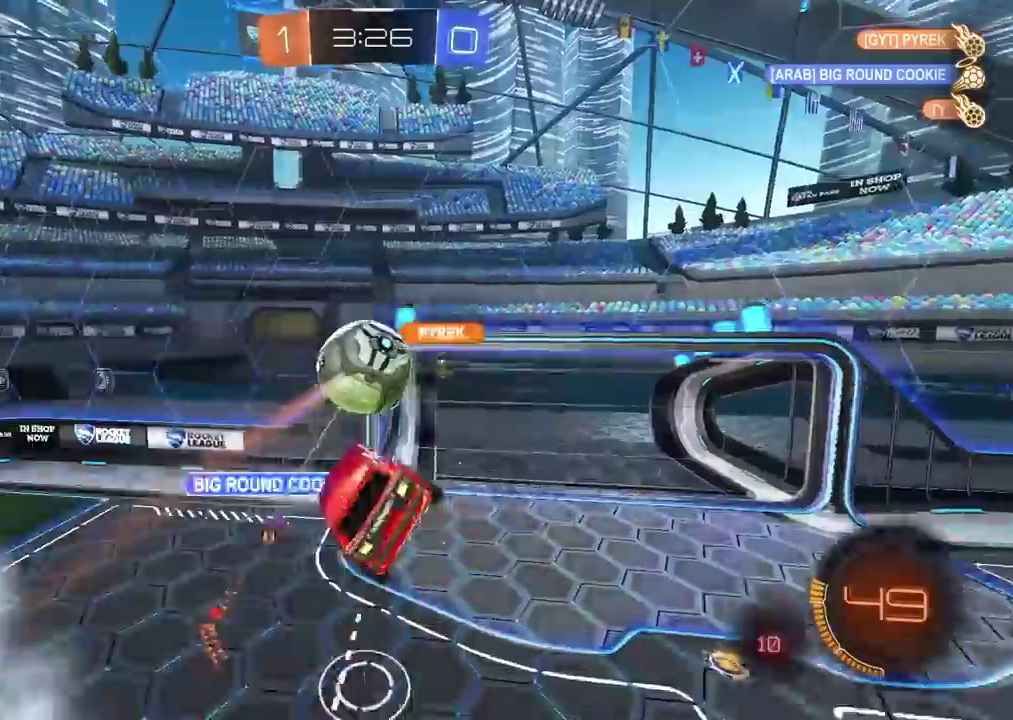
{"buttons": ["CIRCLE", "L2"], "left_stick": "down", "right_stick": "center", "events": [[17, "R1", "down"], [33, "CIRCLE", "down"], [33, "L2", "down"], [117, "R1", "up"], [367, "left_stick", "right"], [433, "left_stick", "down-right"], [500, "left_stick", "down"]]}
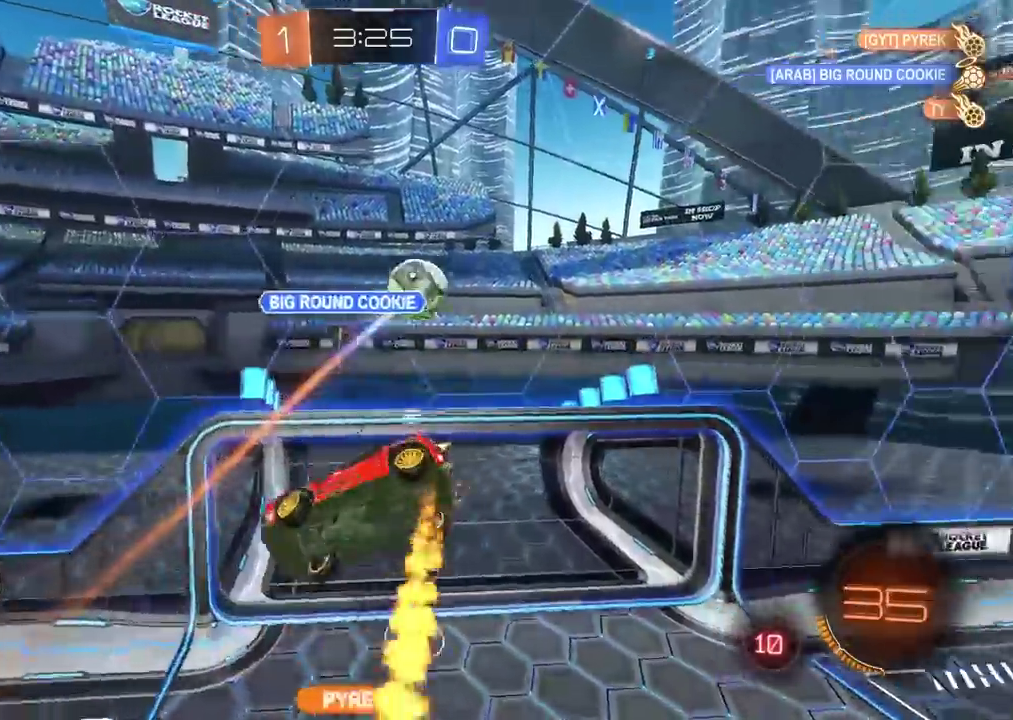
{"buttons": ["L2"], "left_stick": "center", "right_stick": "center", "events": [[50, "CIRCLE", "up"], [133, "left_stick", "left"], [200, "left_stick", "center"]]}
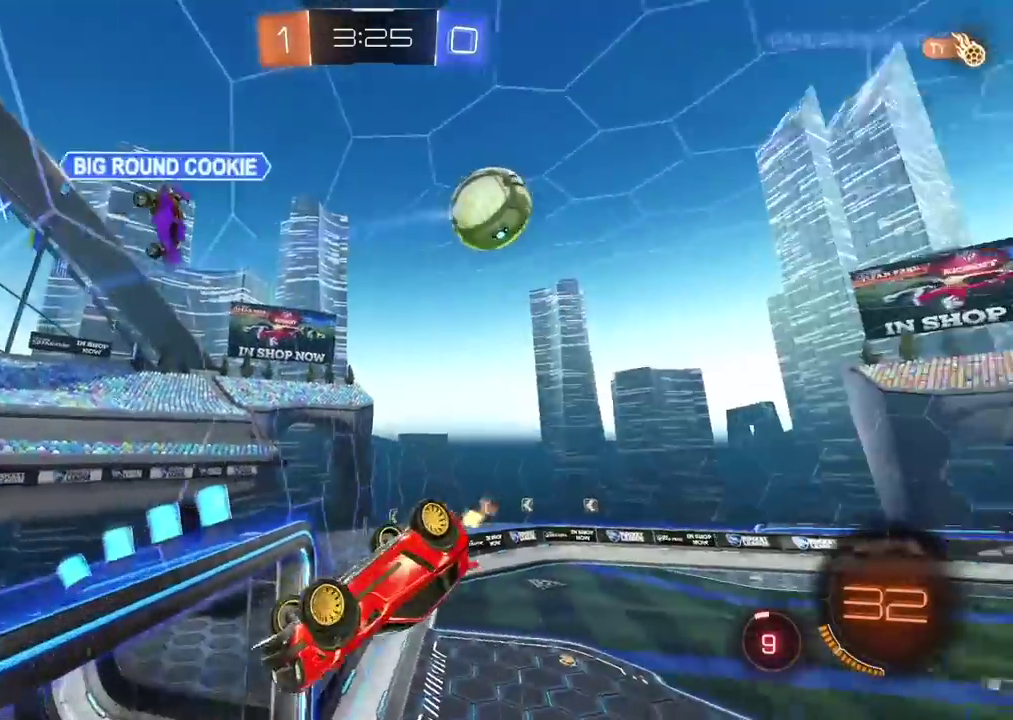
{"buttons": [], "left_stick": "center", "right_stick": "center", "events": [[33, "L2", "up"], [200, "left_stick", "down-left"], [350, "left_stick", "center"]]}